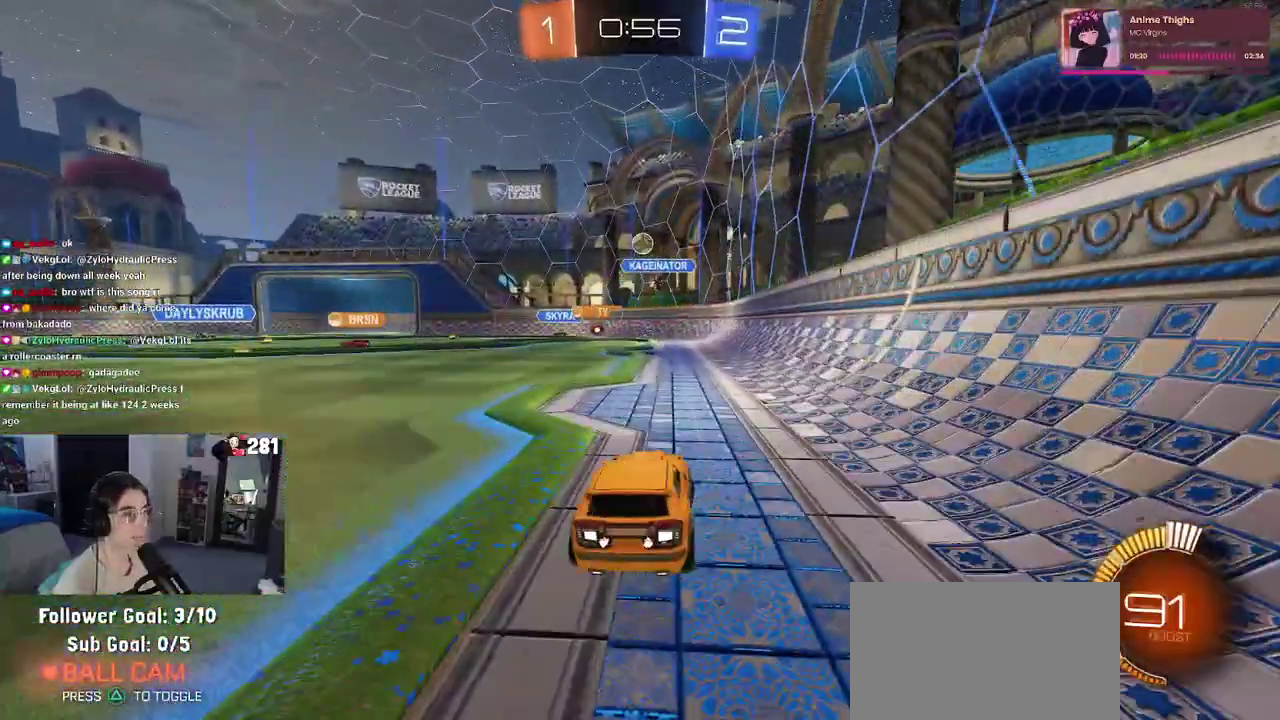
Gameplay with a controller (PlayStation layout); each line is a JSON object with the inputs held at the frame after it. "events" lists button and stick changes between this image and that frame as [ms after this image, input, new state], when the widget could be followed in between. This overlay highlights the sticks when they move; stick clicks (L3 R3) are not distinguishable. Not read: L1.
{"buttons": ["R2"], "left_stick": "left", "right_stick": "center", "events": [[333, "left_stick", "center"], [383, "SQUARE", "down"], [433, "left_stick", "left"], [500, "SQUARE", "up"]]}
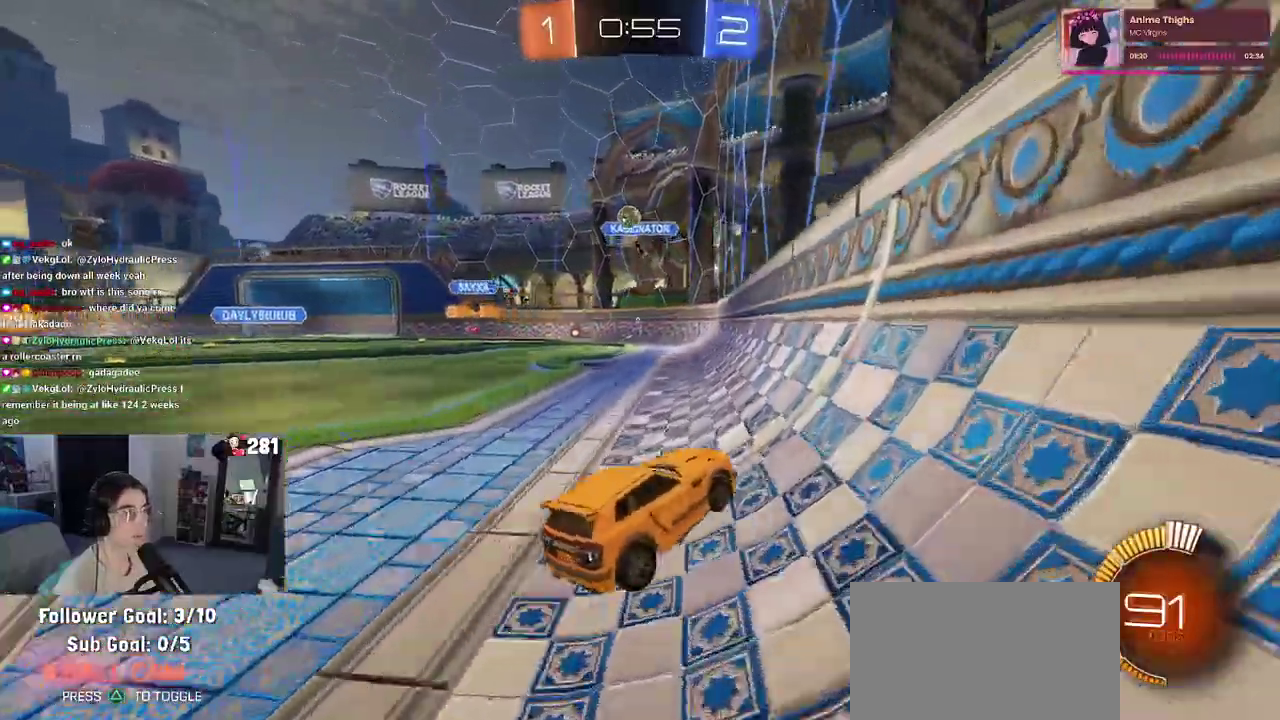
{"buttons": ["R2"], "left_stick": "left", "right_stick": "center", "events": [[83, "R1", "down"], [483, "R1", "up"]]}
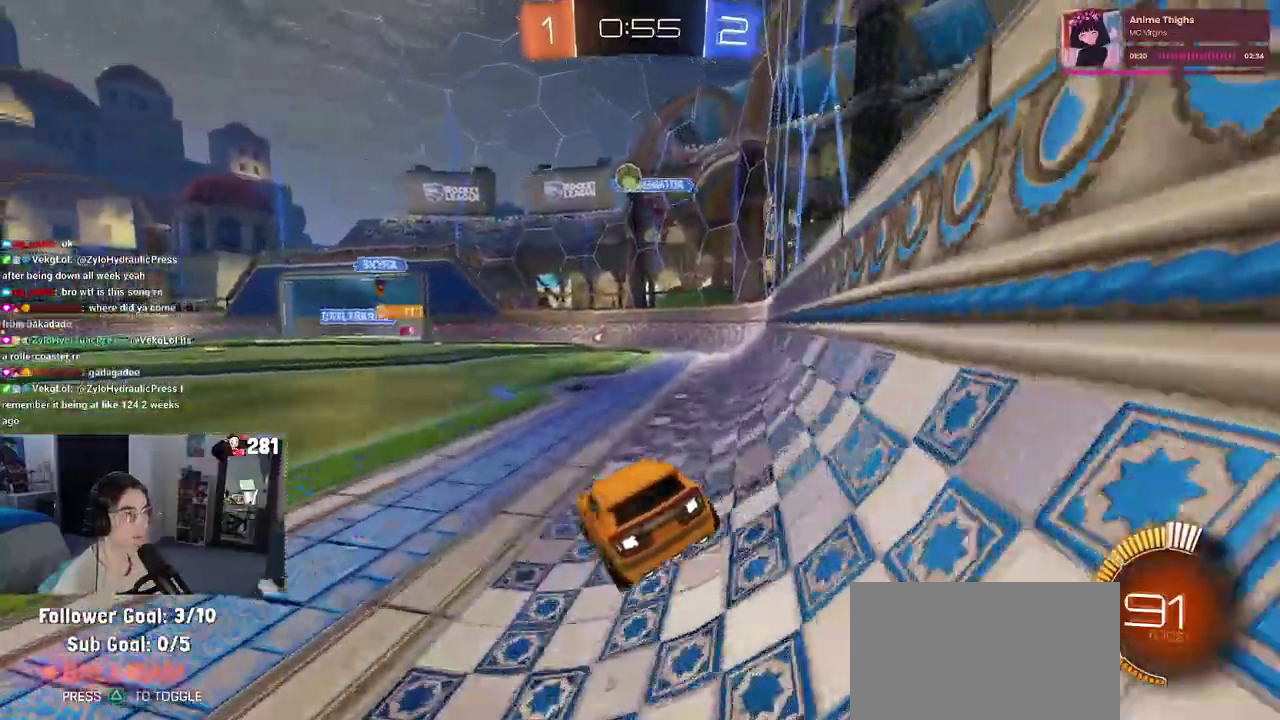
{"buttons": ["R2"], "left_stick": "center", "right_stick": "center", "events": [[400, "left_stick", "center"]]}
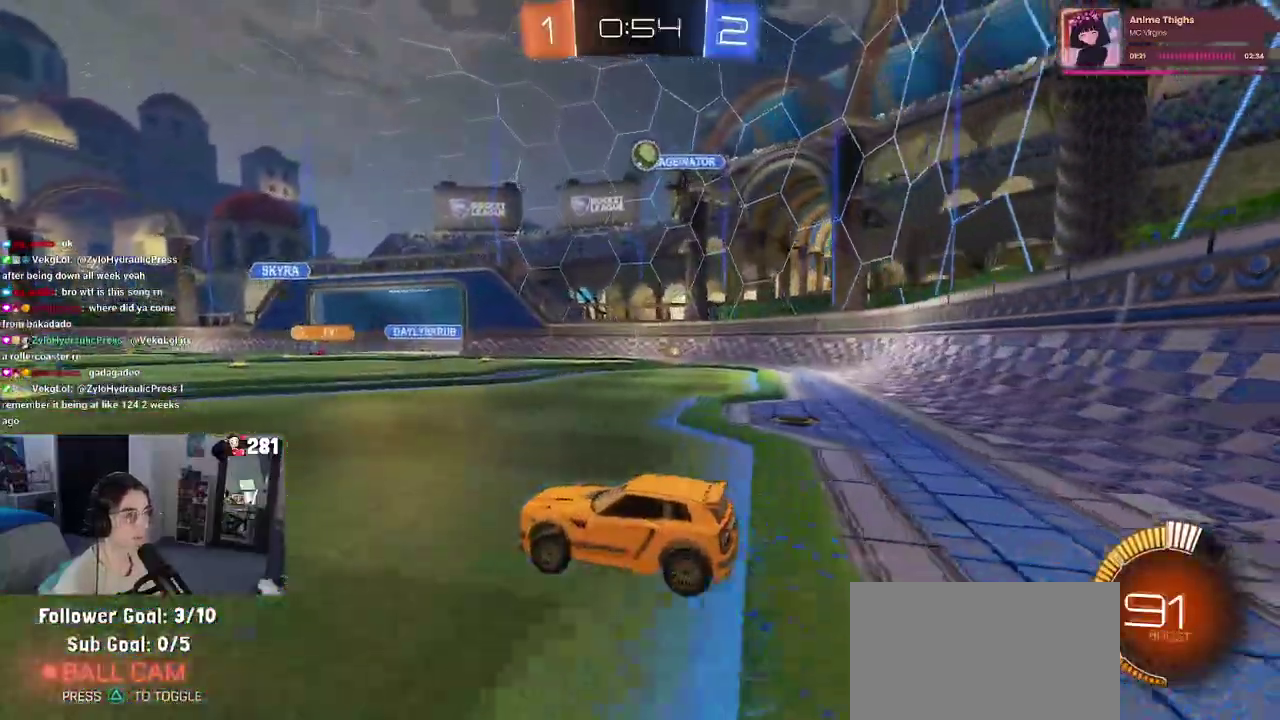
{"buttons": ["R2"], "left_stick": "center", "right_stick": "center", "events": [[150, "R1", "down"], [183, "left_stick", "right"], [450, "R1", "up"], [450, "left_stick", "center"]]}
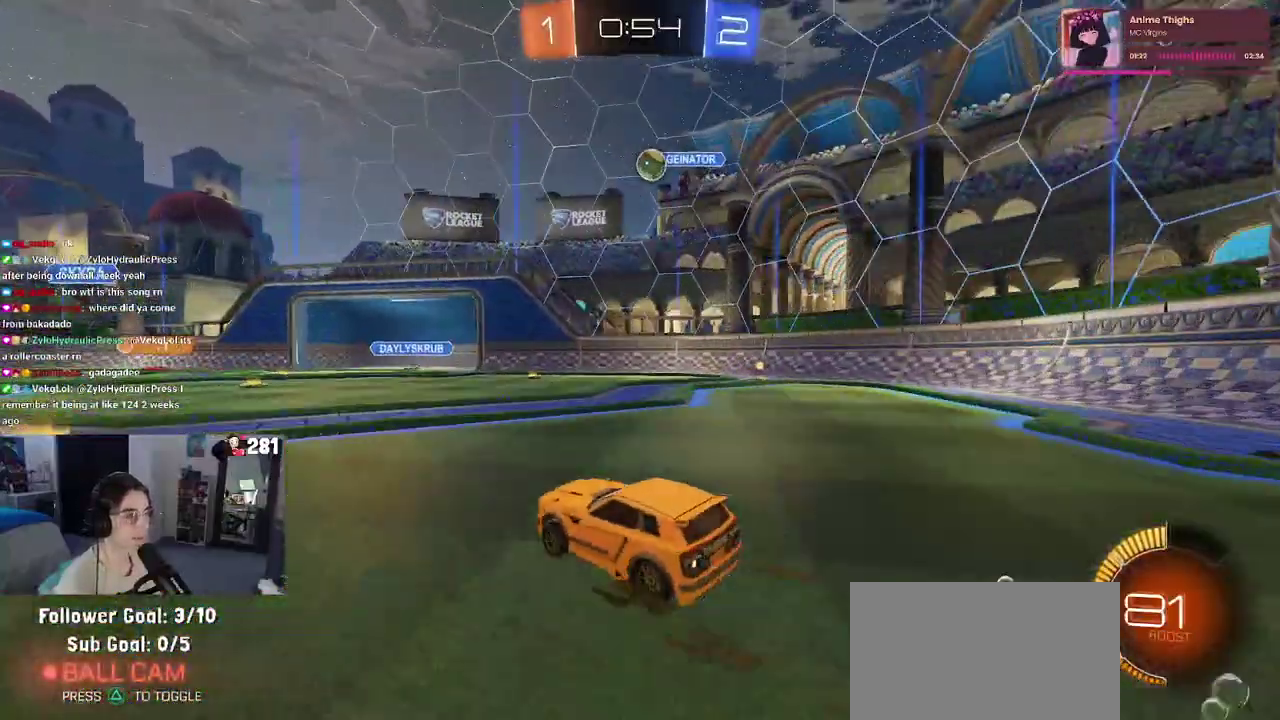
{"buttons": ["R2"], "left_stick": "down-right", "right_stick": "center", "events": [[50, "left_stick", "left"], [150, "left_stick", "center"], [183, "R1", "down"], [450, "left_stick", "down-right"], [467, "R1", "up"]]}
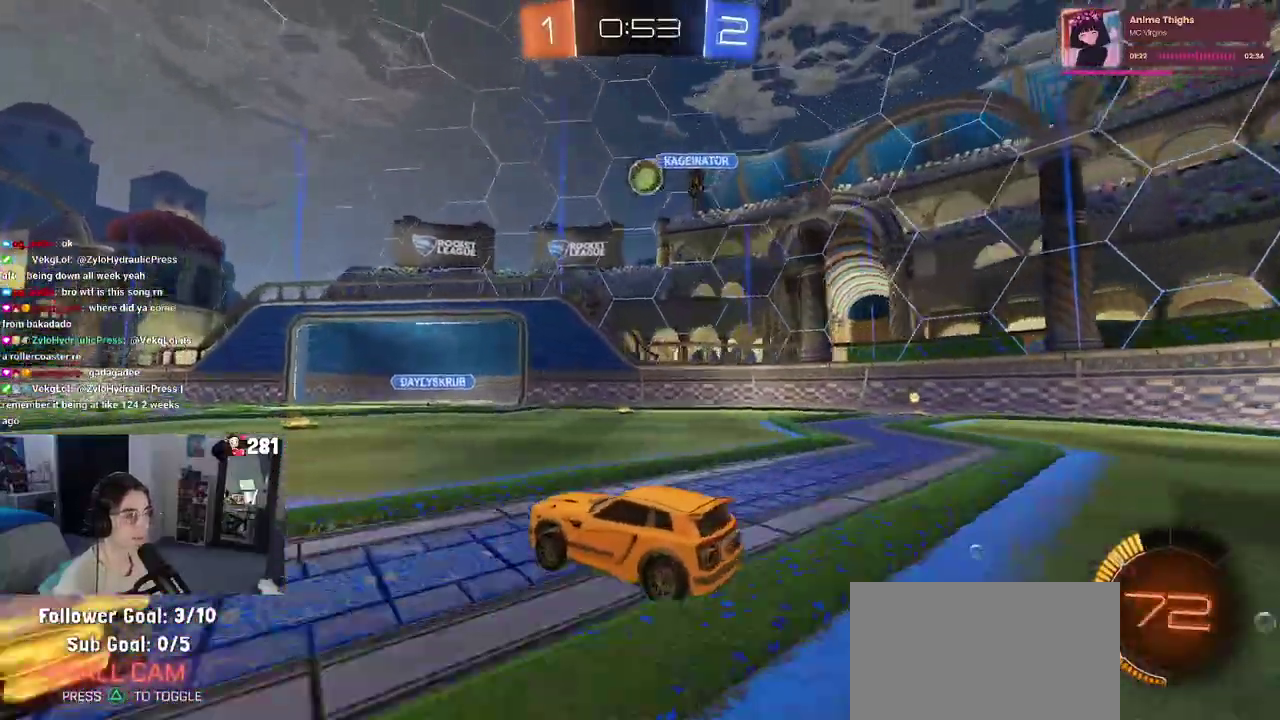
{"buttons": ["CROSS", "R1", "R2"], "left_stick": "left", "right_stick": "center", "events": [[117, "CROSS", "down"], [267, "CROSS", "up"], [283, "R1", "down"], [300, "CROSS", "down"], [483, "left_stick", "left"]]}
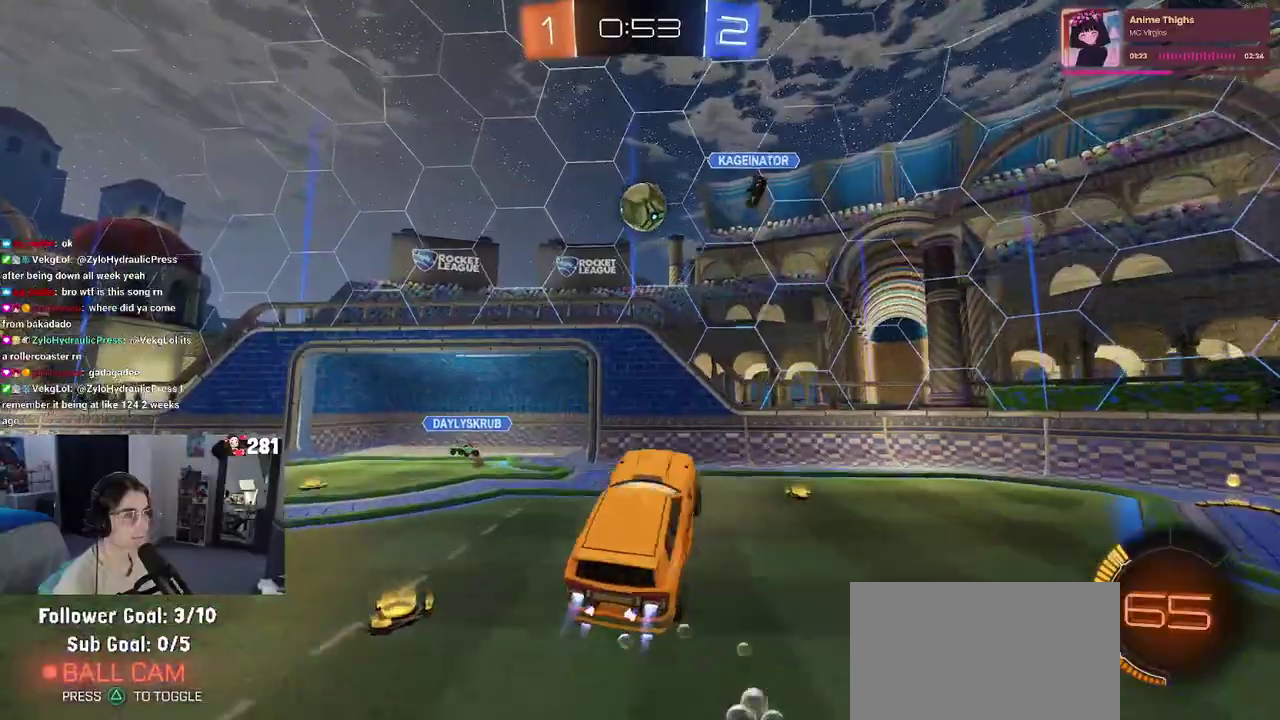
{"buttons": ["CROSS", "R1", "R2"], "left_stick": "down", "right_stick": "center", "events": [[17, "left_stick", "up-left"], [150, "left_stick", "right"], [267, "left_stick", "up"], [383, "left_stick", "left"], [500, "left_stick", "down"]]}
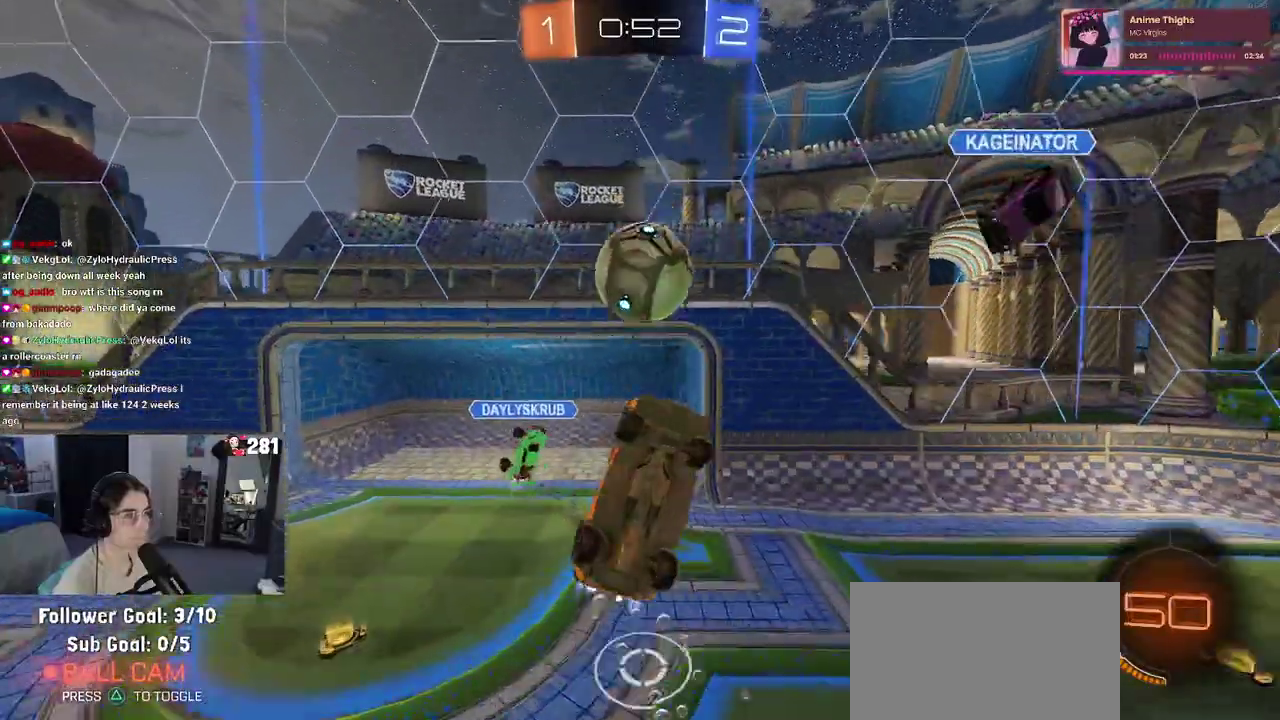
{"buttons": ["R2"], "left_stick": "down-right", "right_stick": "center", "events": [[100, "CROSS", "up"], [117, "R1", "up"], [283, "left_stick", "down-right"]]}
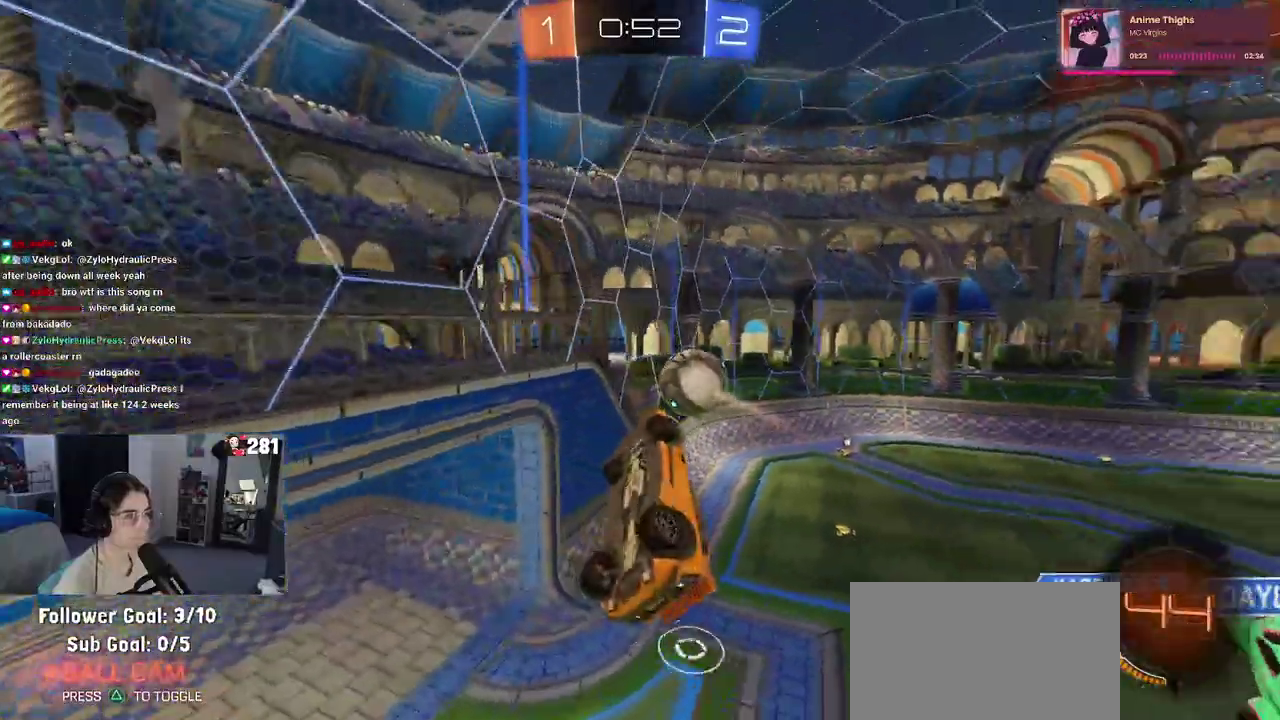
{"buttons": ["SQUARE", "R1", "R2"], "left_stick": "up-right", "right_stick": "center", "events": [[50, "left_stick", "right"], [233, "left_stick", "up-right"], [467, "R1", "down"], [483, "SQUARE", "down"]]}
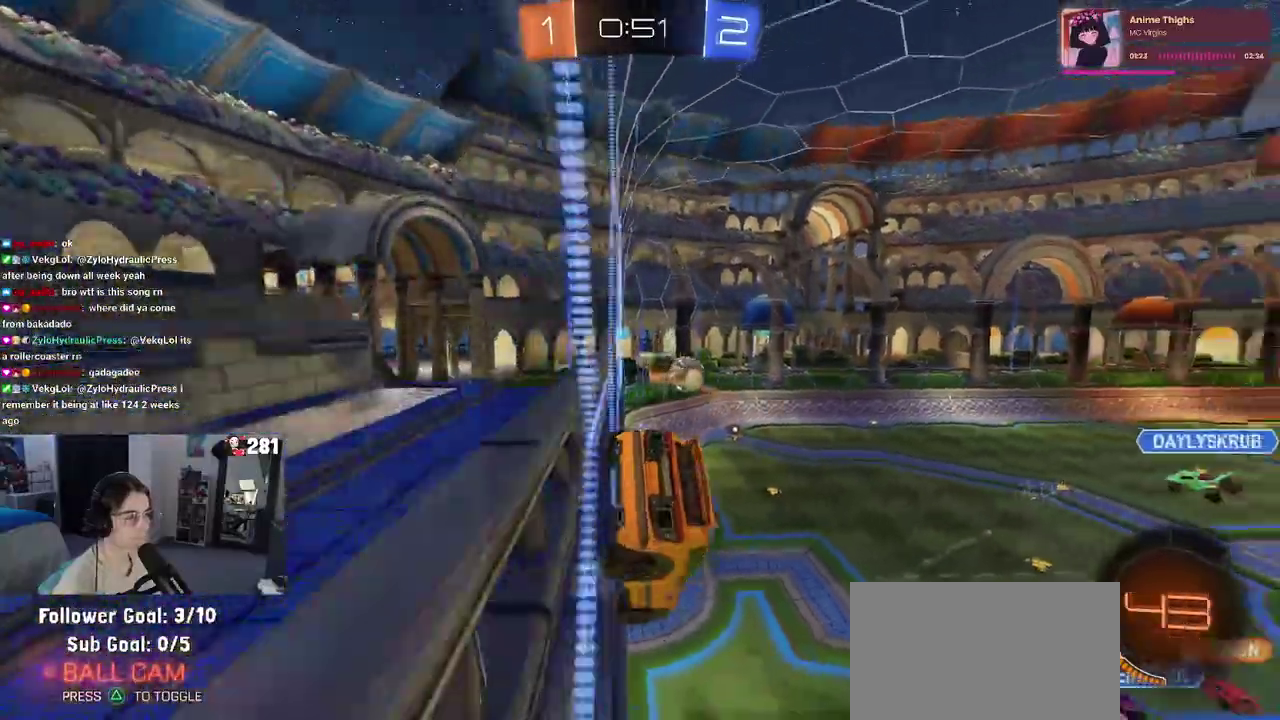
{"buttons": ["R1", "R2"], "left_stick": "center", "right_stick": "center", "events": [[100, "left_stick", "down"], [117, "CROSS", "down"], [283, "SQUARE", "up"], [317, "CROSS", "up"], [317, "left_stick", "center"], [383, "TRIANGLE", "down"], [483, "TRIANGLE", "up"]]}
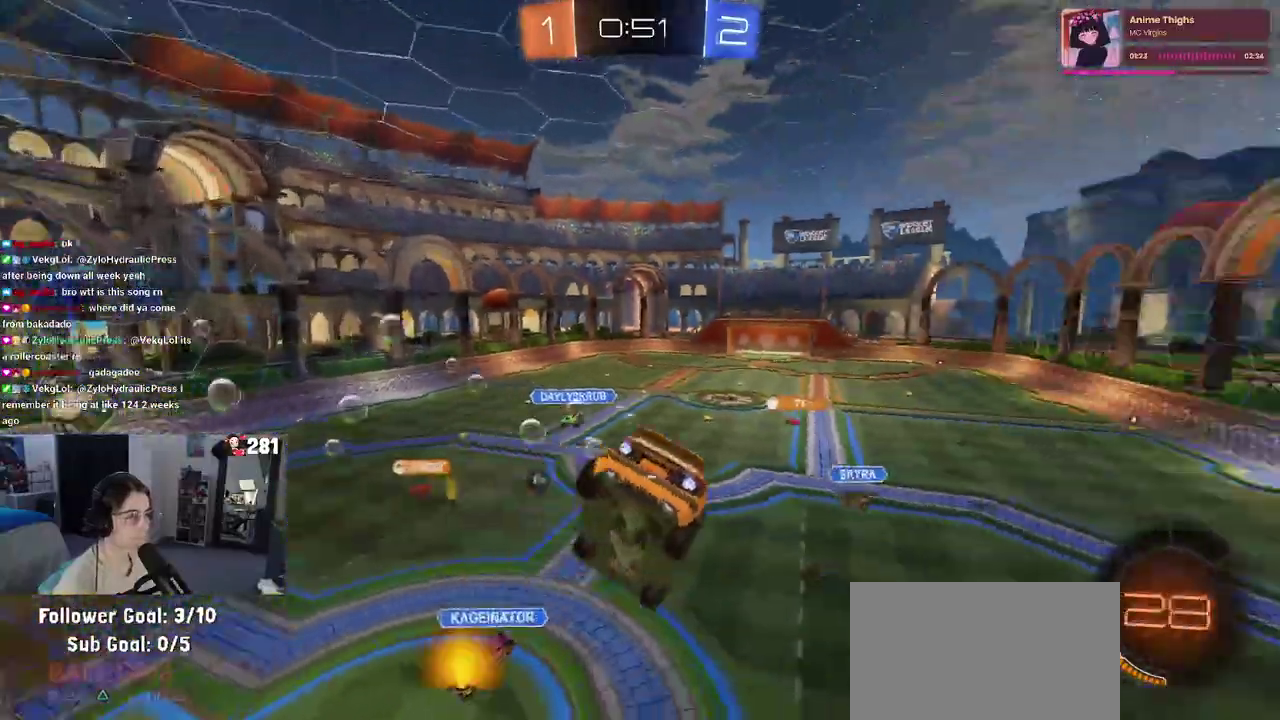
{"buttons": ["SQUARE", "R1", "R2"], "left_stick": "down", "right_stick": "center", "events": [[17, "left_stick", "up-right"], [283, "left_stick", "center"], [433, "left_stick", "down"], [450, "SQUARE", "down"]]}
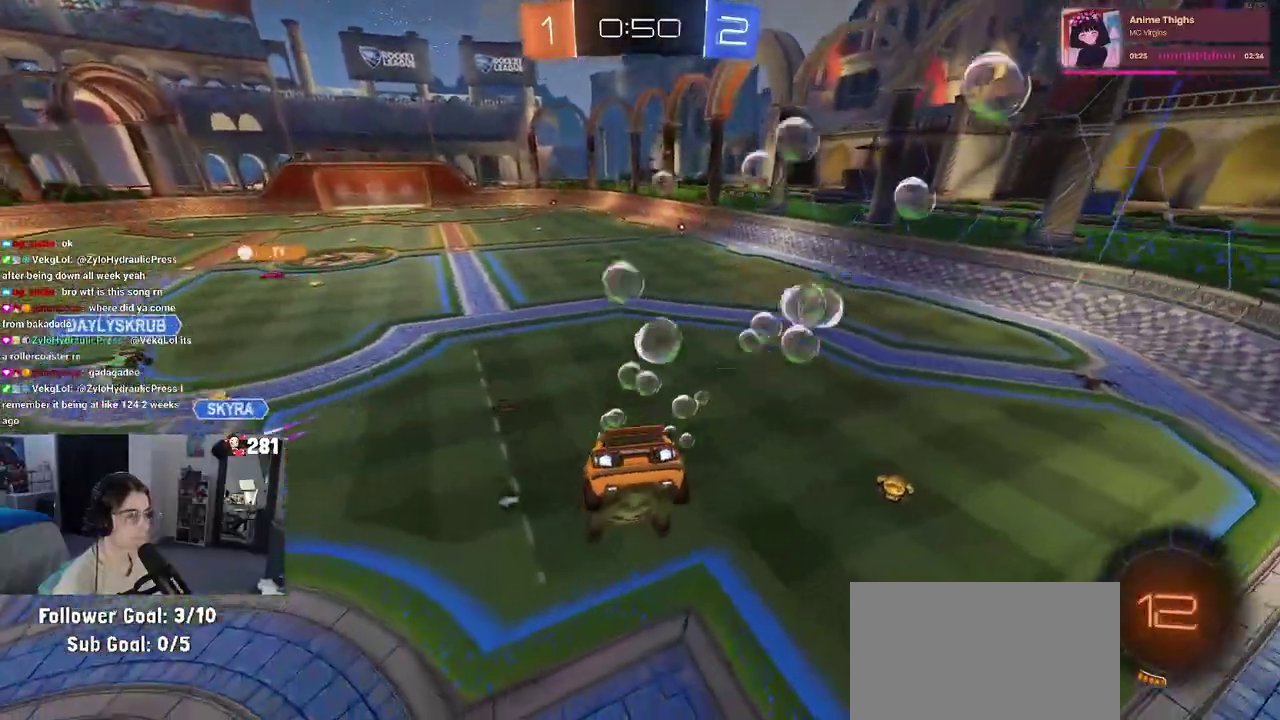
{"buttons": ["R1", "R2"], "left_stick": "up-right", "right_stick": "center", "events": [[67, "SQUARE", "up"], [283, "left_stick", "up-right"], [333, "CROSS", "down"], [417, "CROSS", "up"]]}
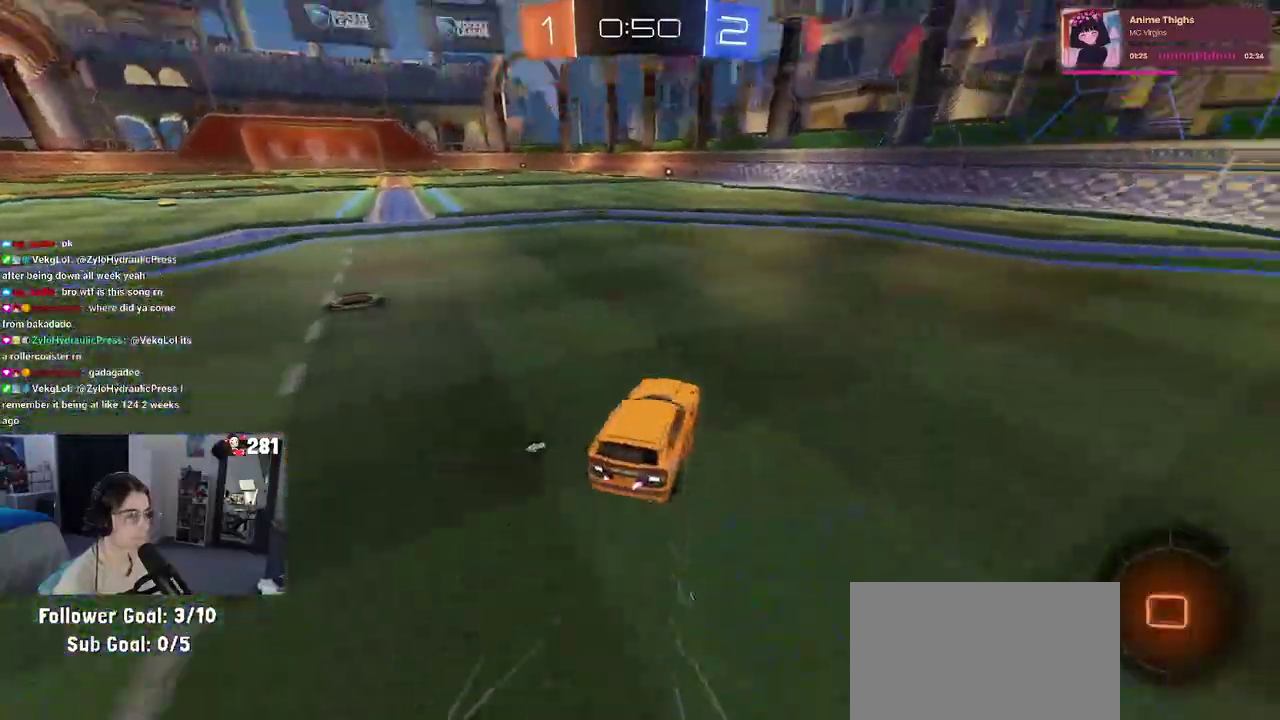
{"buttons": ["SQUARE", "R2"], "left_stick": "down", "right_stick": "center", "events": [[50, "CROSS", "down"], [67, "left_stick", "up"], [133, "CROSS", "up"], [167, "left_stick", "up-left"], [200, "CROSS", "down"], [317, "CROSS", "up"], [317, "left_stick", "down"], [367, "R1", "up"], [483, "SQUARE", "down"]]}
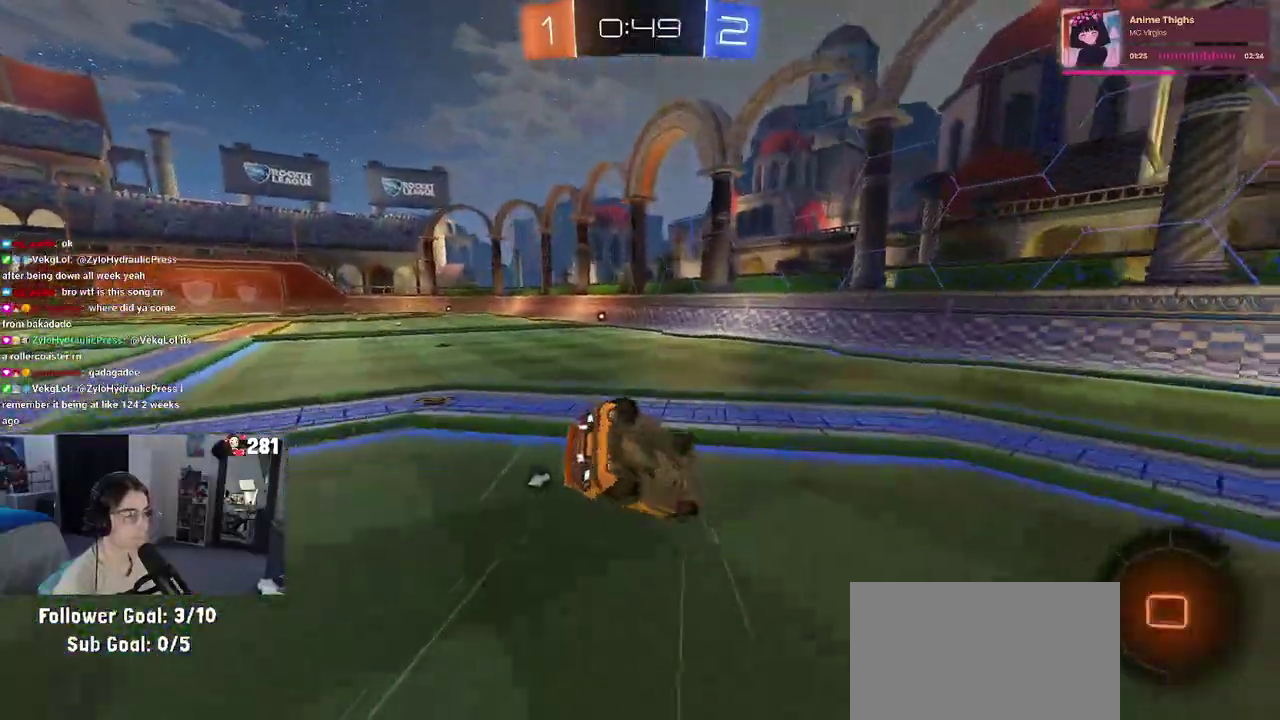
{"buttons": ["SQUARE", "R2"], "left_stick": "down-left", "right_stick": "center"}
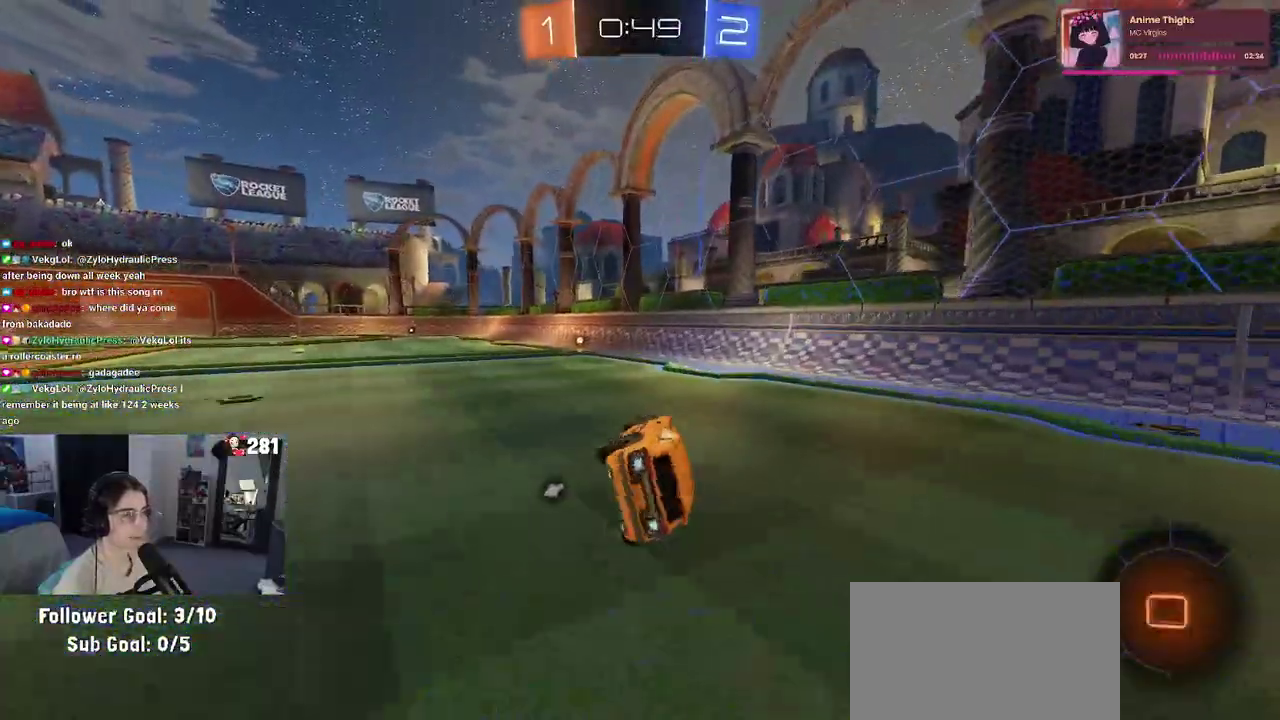
{"buttons": ["R2"], "left_stick": "center", "right_stick": "center", "events": [[50, "SQUARE", "up"], [50, "left_stick", "center"], [250, "TRIANGLE", "down"], [383, "TRIANGLE", "up"]]}
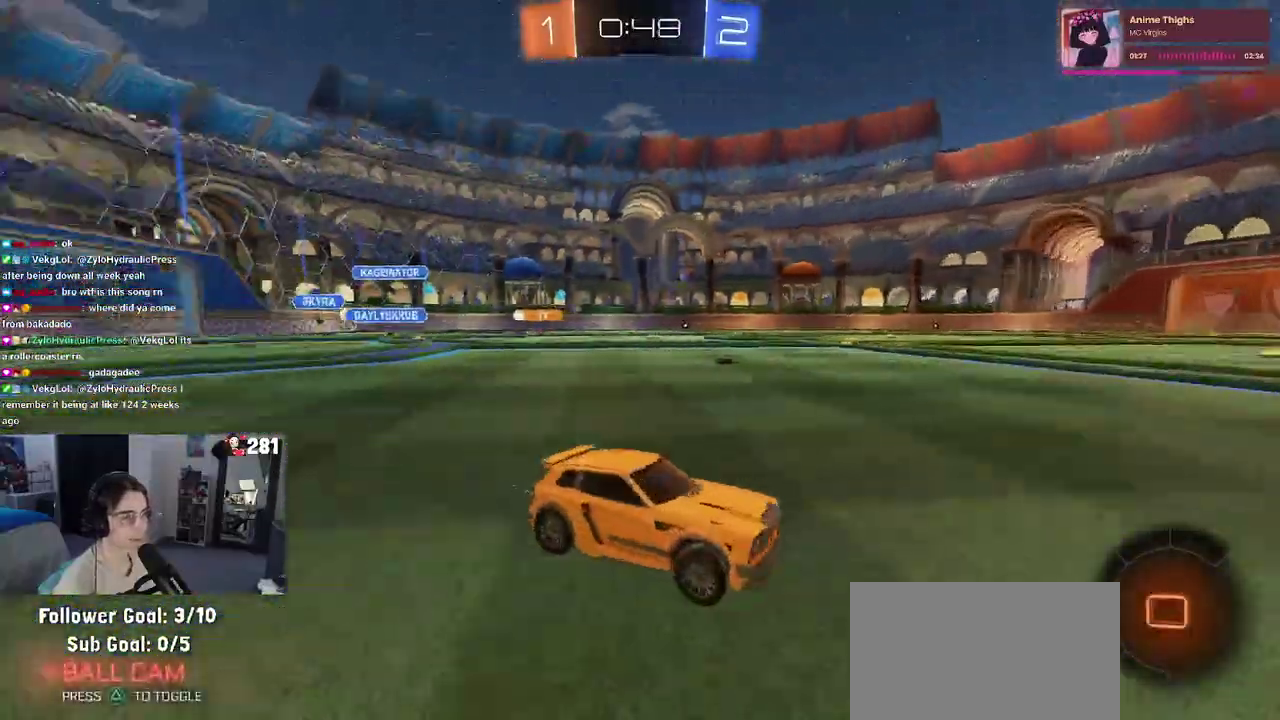
{"buttons": ["R2"], "left_stick": "up-left", "right_stick": "center", "events": [[250, "left_stick", "up-left"]]}
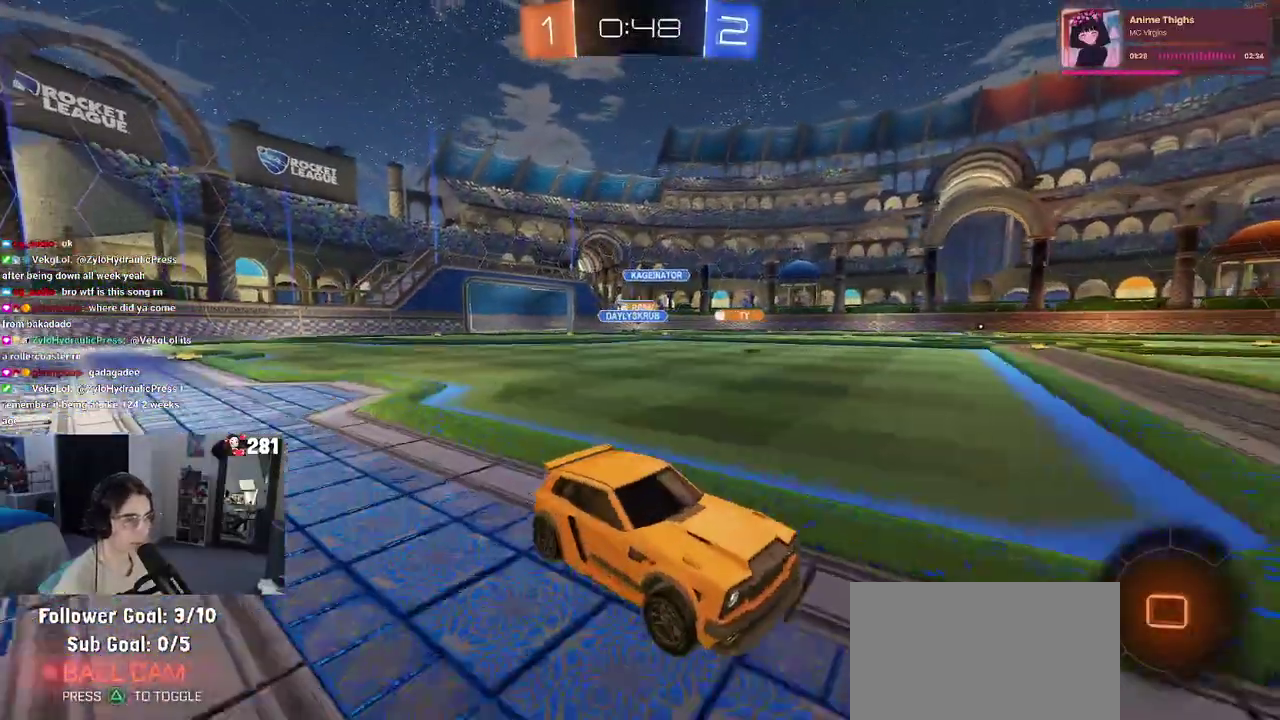
{"buttons": ["R1", "R2"], "left_stick": "up-left", "right_stick": "center", "events": [[250, "R1", "down"]]}
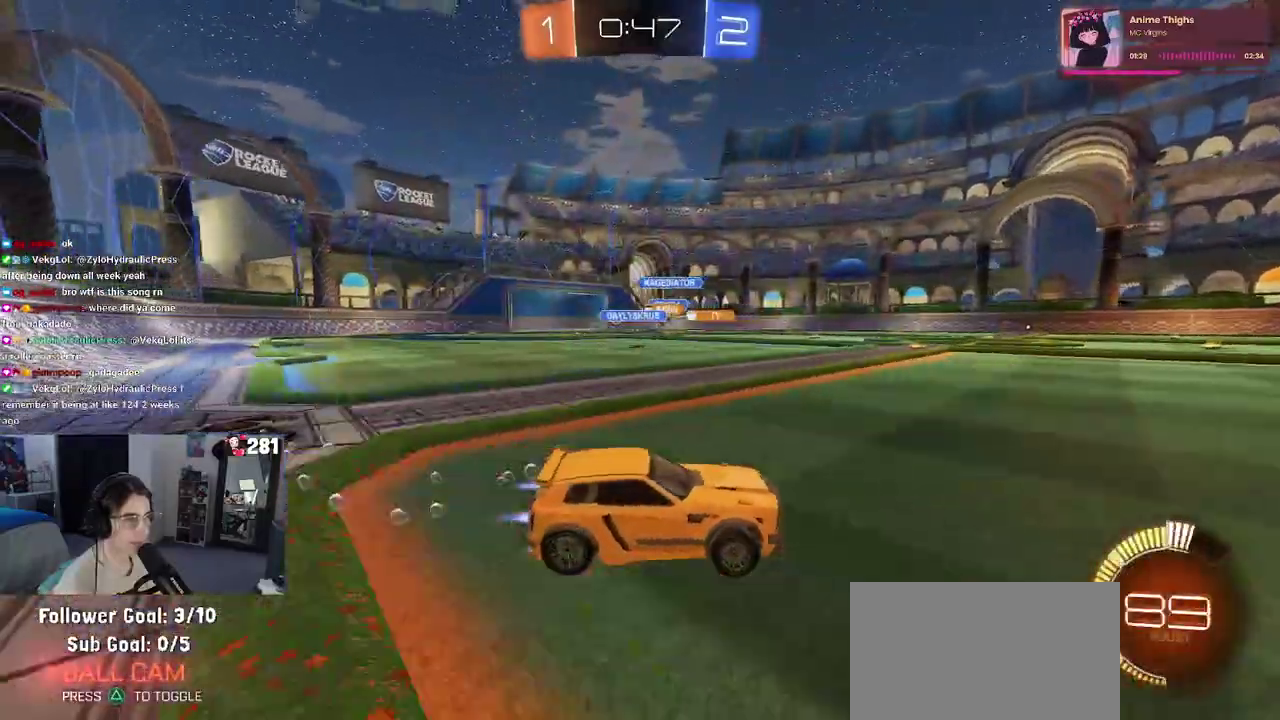
{"buttons": ["R2"], "left_stick": "up-left", "right_stick": "center", "events": [[200, "R1", "up"]]}
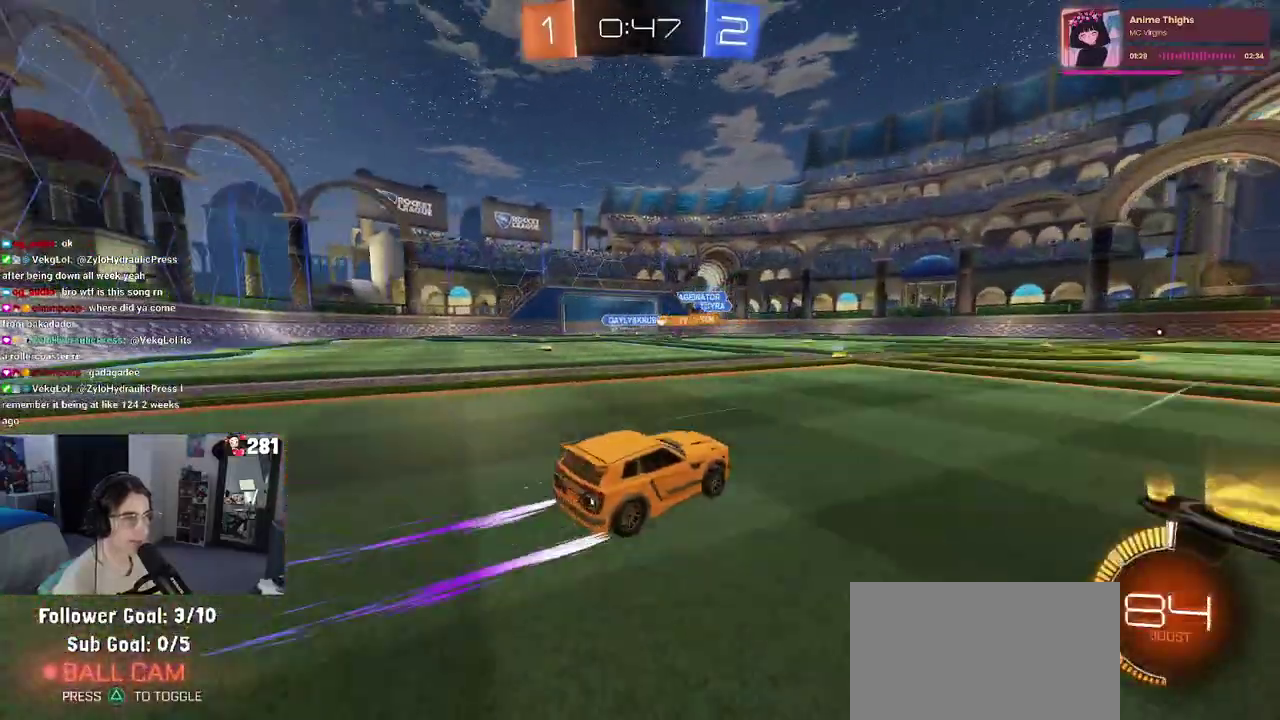
{"buttons": ["R2"], "left_stick": "up-left", "right_stick": "center", "events": [[100, "SQUARE", "down"], [217, "SQUARE", "up"]]}
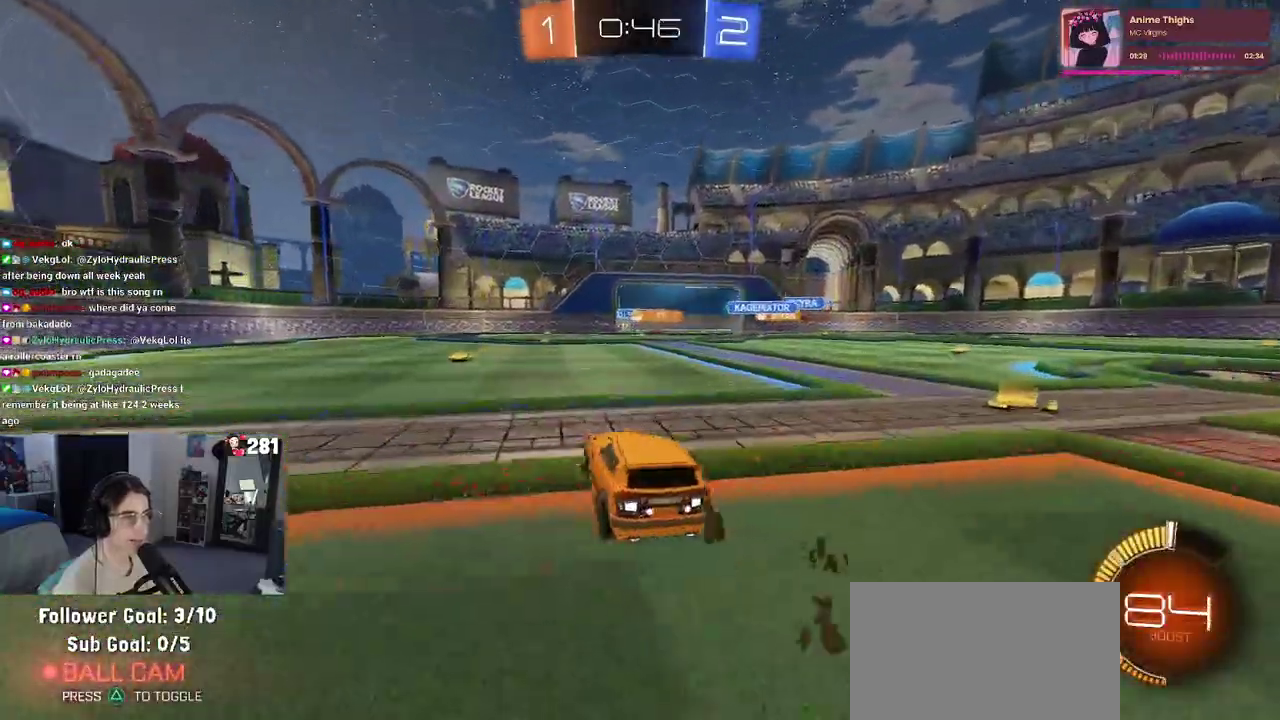
{"buttons": ["R2"], "left_stick": "center", "right_stick": "center", "events": [[67, "R1", "down"], [200, "left_stick", "center"], [300, "left_stick", "right"], [400, "R1", "up"], [433, "left_stick", "center"]]}
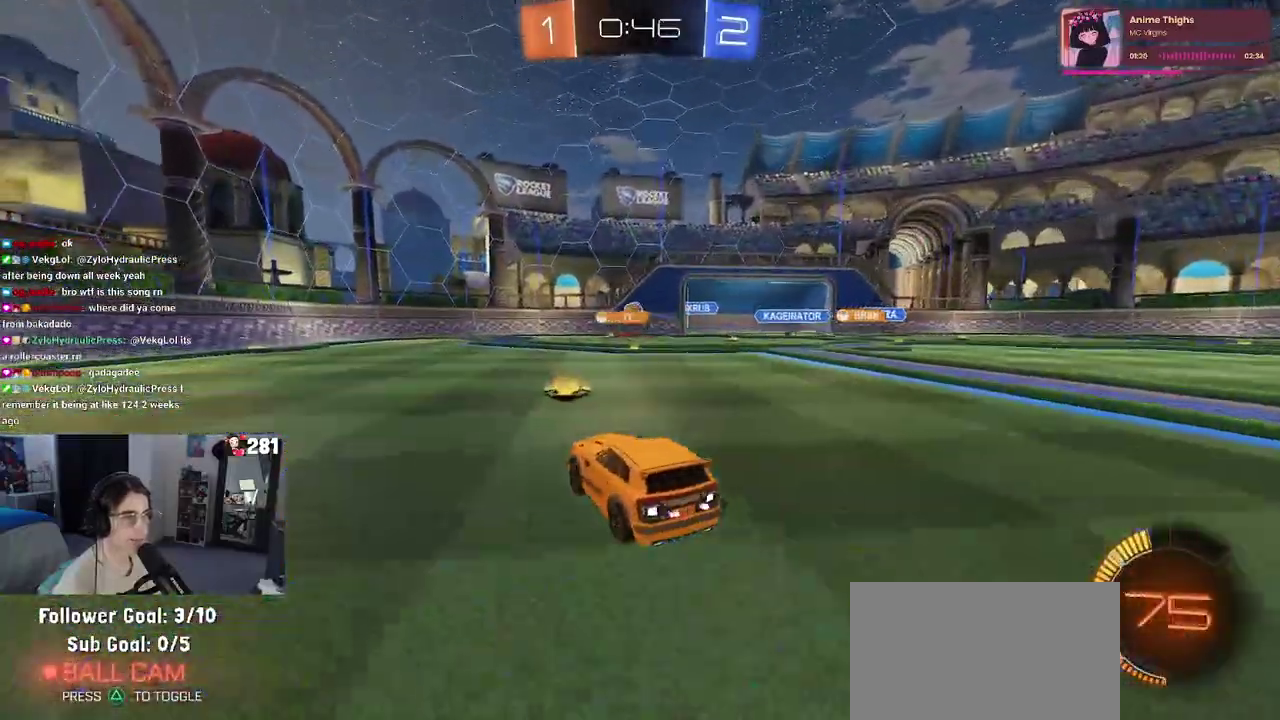
{"buttons": ["R1", "R2"], "left_stick": "center", "right_stick": "center", "events": [[17, "left_stick", "left"], [33, "R1", "down"], [117, "left_stick", "center"]]}
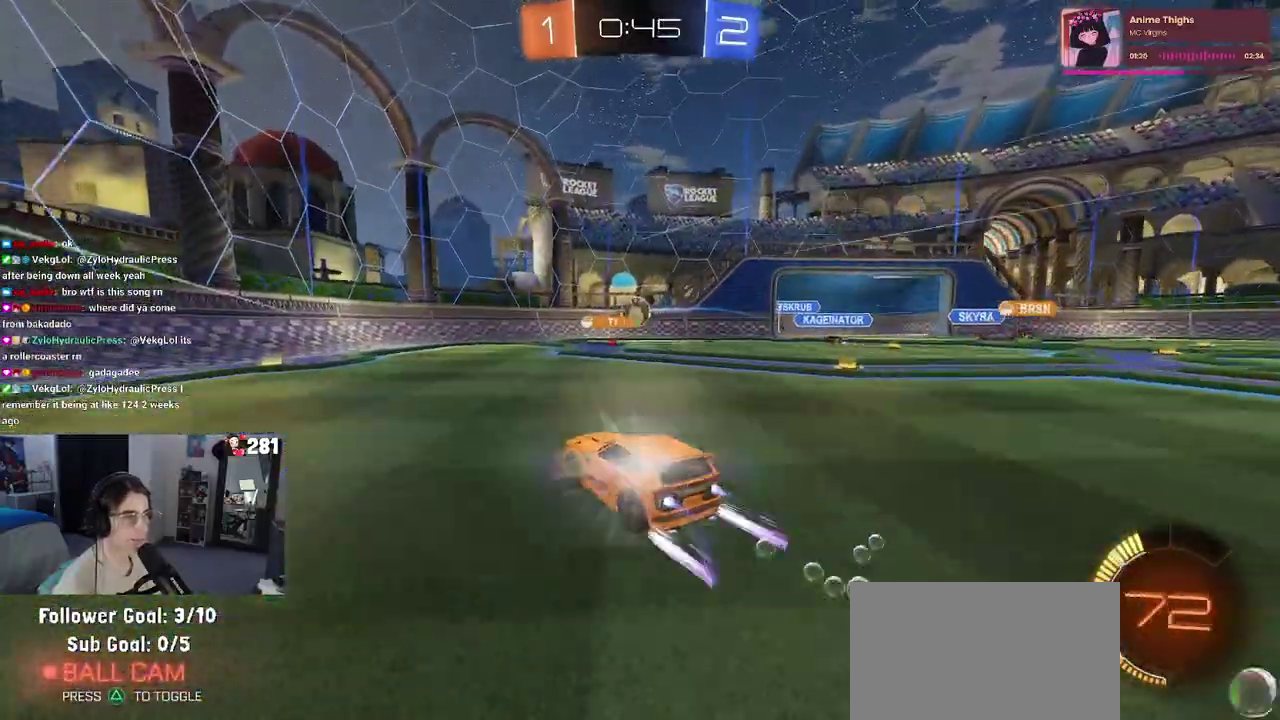
{"buttons": ["CROSS", "R2"], "left_stick": "down-right", "right_stick": "center", "events": [[67, "R1", "up"], [367, "left_stick", "down-right"], [400, "CROSS", "down"]]}
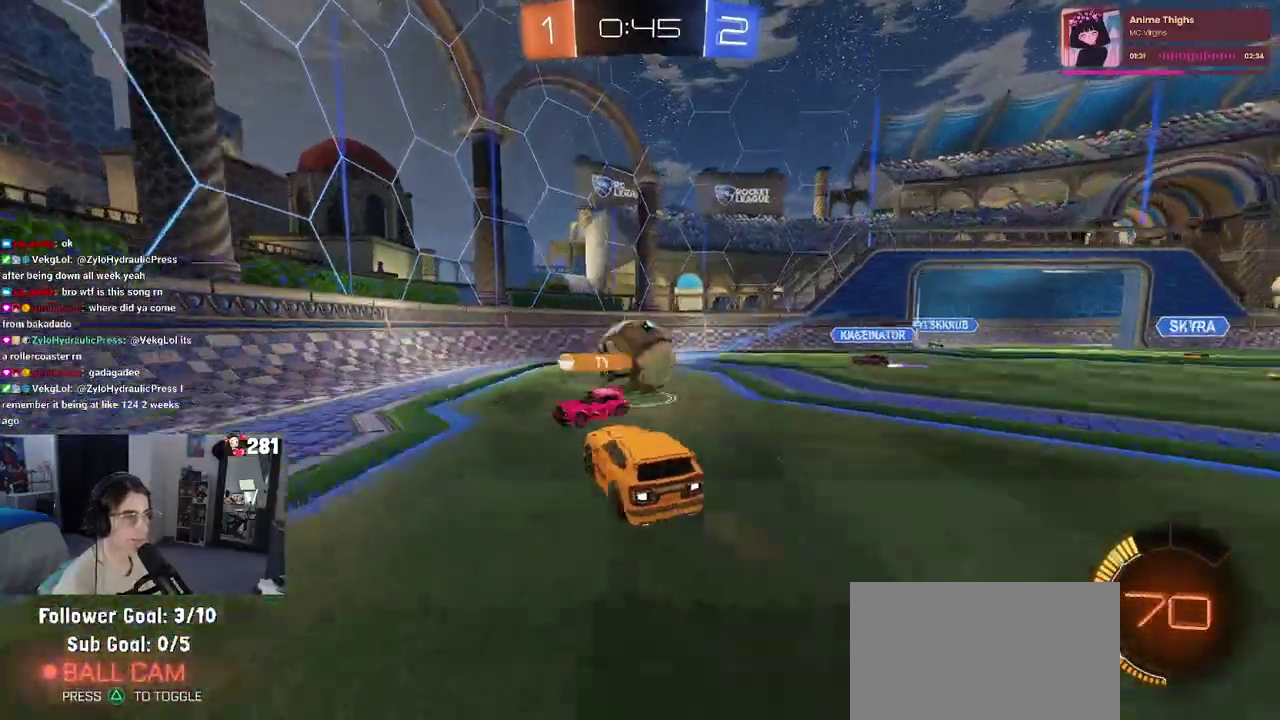
{"buttons": ["R2"], "left_stick": "center", "right_stick": "center", "events": [[33, "CROSS", "up"], [100, "left_stick", "up-right"], [183, "SQUARE", "down"], [300, "left_stick", "right"], [367, "SQUARE", "up"], [400, "left_stick", "center"]]}
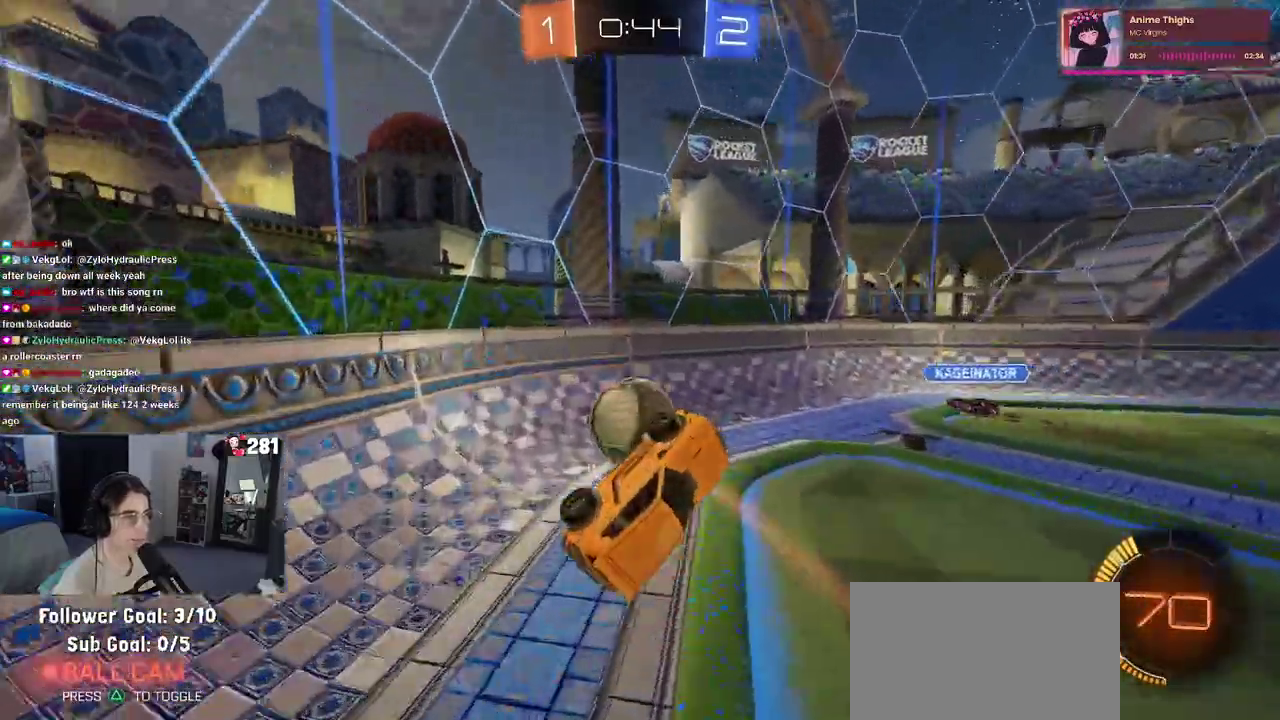
{"buttons": ["R1", "R2"], "left_stick": "up-left", "right_stick": "center", "events": [[83, "left_stick", "up"], [183, "left_stick", "up-left"], [233, "CROSS", "down"], [233, "R1", "down"], [350, "CROSS", "up"]]}
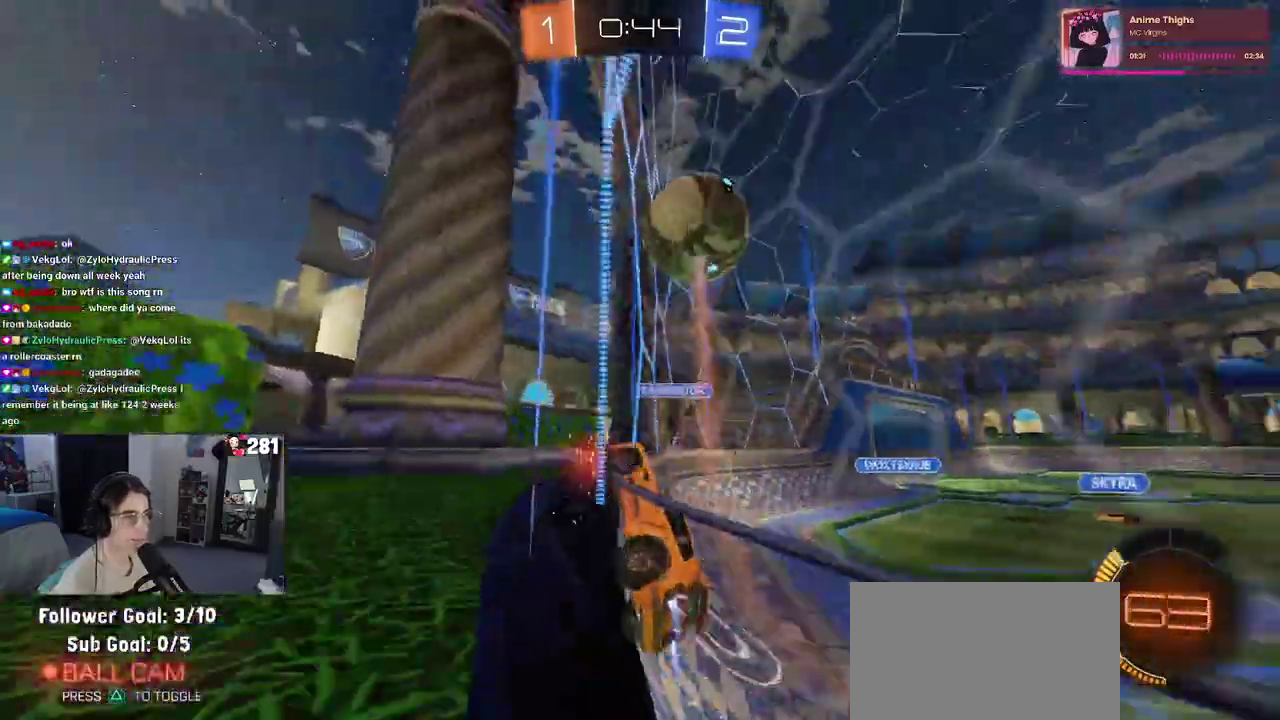
{"buttons": ["CROSS", "R1", "R2"], "left_stick": "center", "right_stick": "center", "events": [[150, "left_stick", "center"], [367, "left_stick", "left"], [417, "CROSS", "down"], [467, "left_stick", "center"]]}
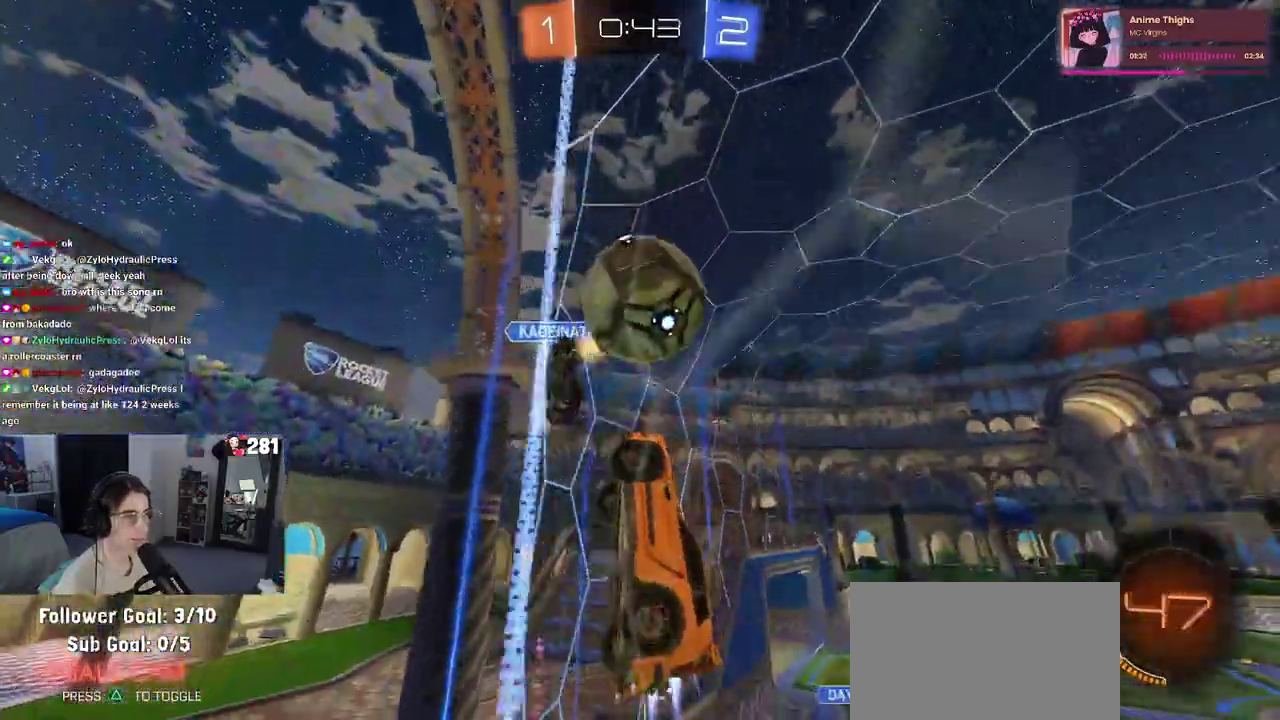
{"buttons": ["R2"], "left_stick": "center", "right_stick": "center", "events": [[67, "CROSS", "up"], [200, "left_stick", "up-right"], [300, "R1", "up"], [350, "left_stick", "up-left"], [417, "left_stick", "center"]]}
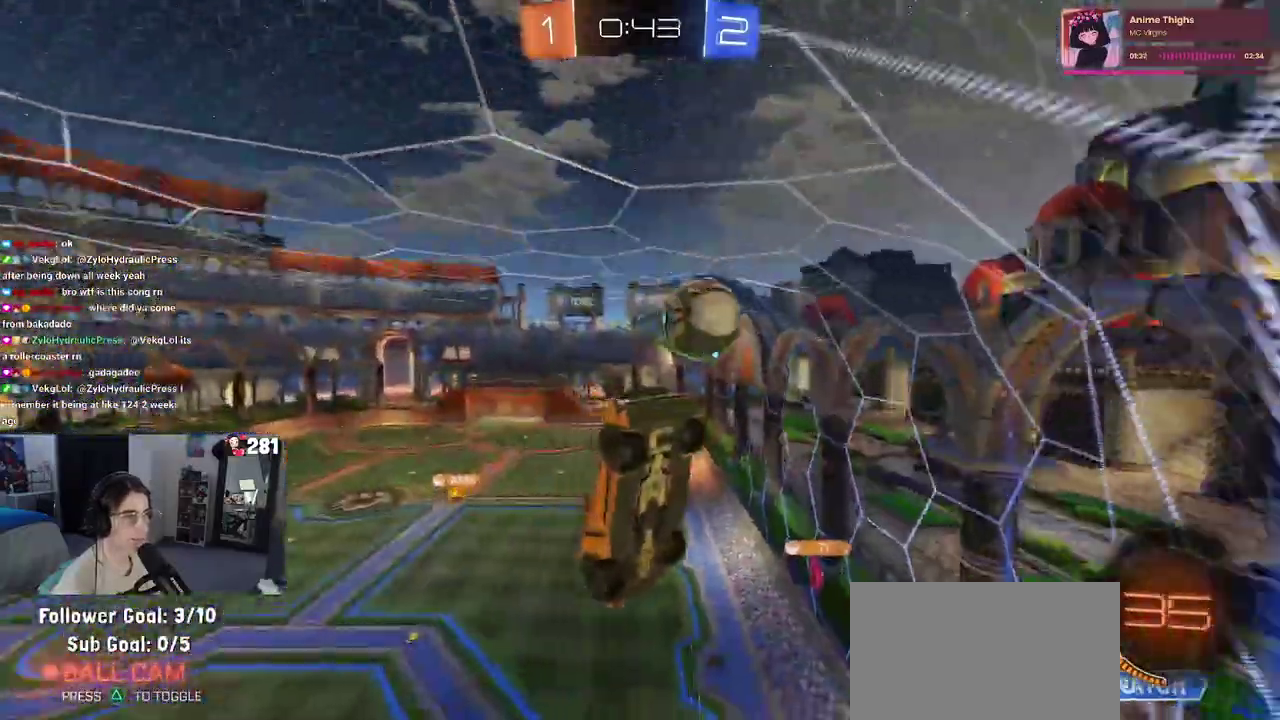
{"buttons": [], "left_stick": "center", "right_stick": "center", "events": [[83, "left_stick", "up-right"], [150, "R2", "up"], [450, "left_stick", "center"]]}
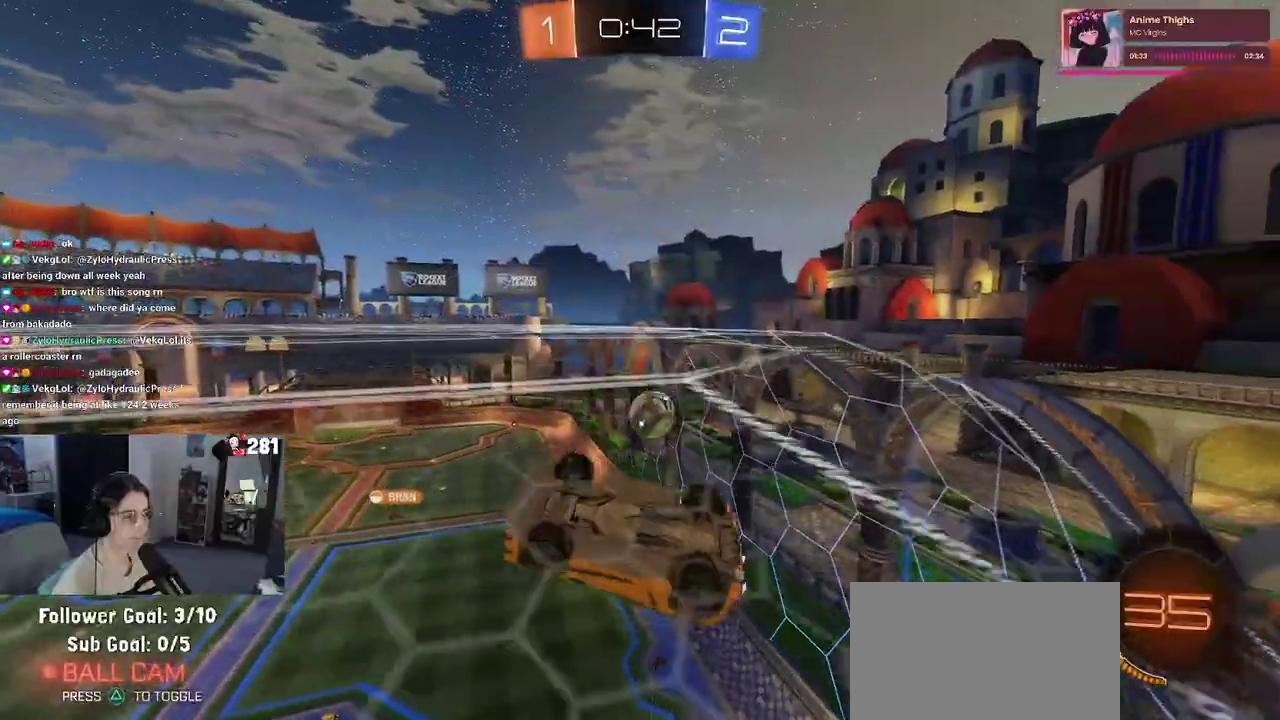
{"buttons": ["R2"], "left_stick": "left", "right_stick": "center", "events": [[150, "R2", "down"], [483, "left_stick", "left"]]}
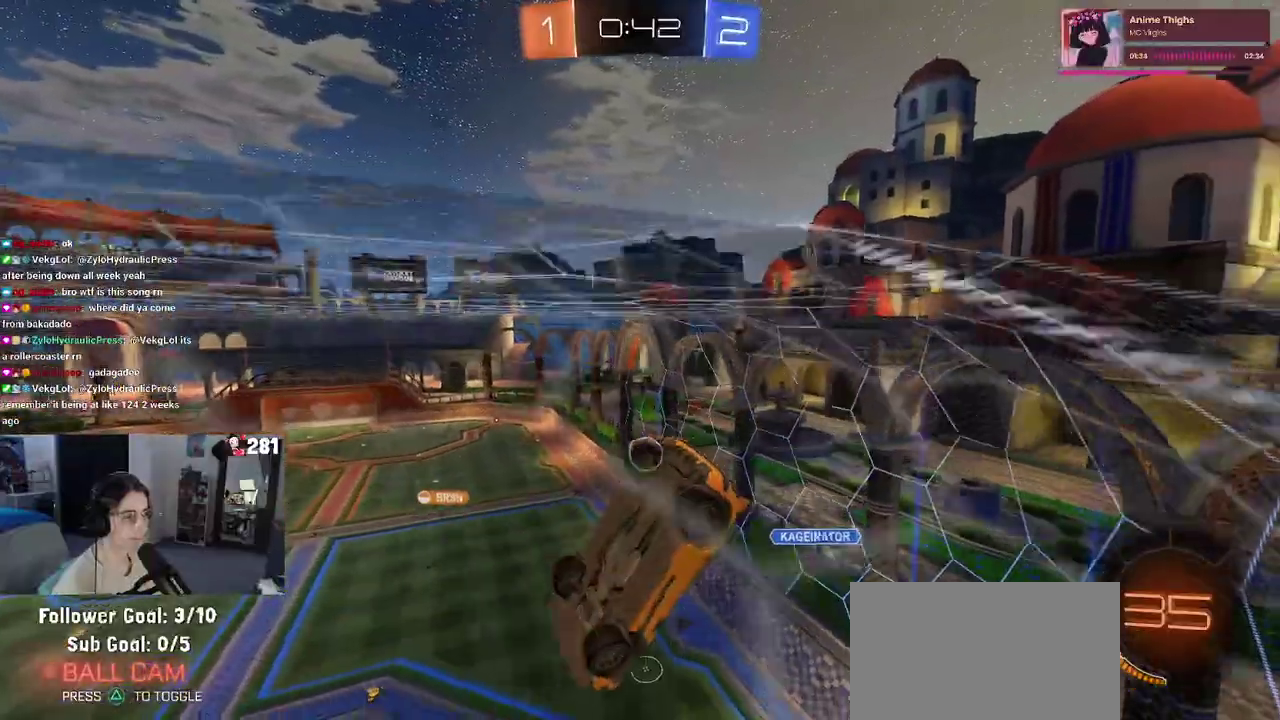
{"buttons": ["R2"], "left_stick": "center", "right_stick": "center", "events": [[33, "left_stick", "down-left"], [167, "left_stick", "center"], [317, "left_stick", "down-left"], [350, "SQUARE", "down"], [483, "SQUARE", "up"], [483, "left_stick", "center"]]}